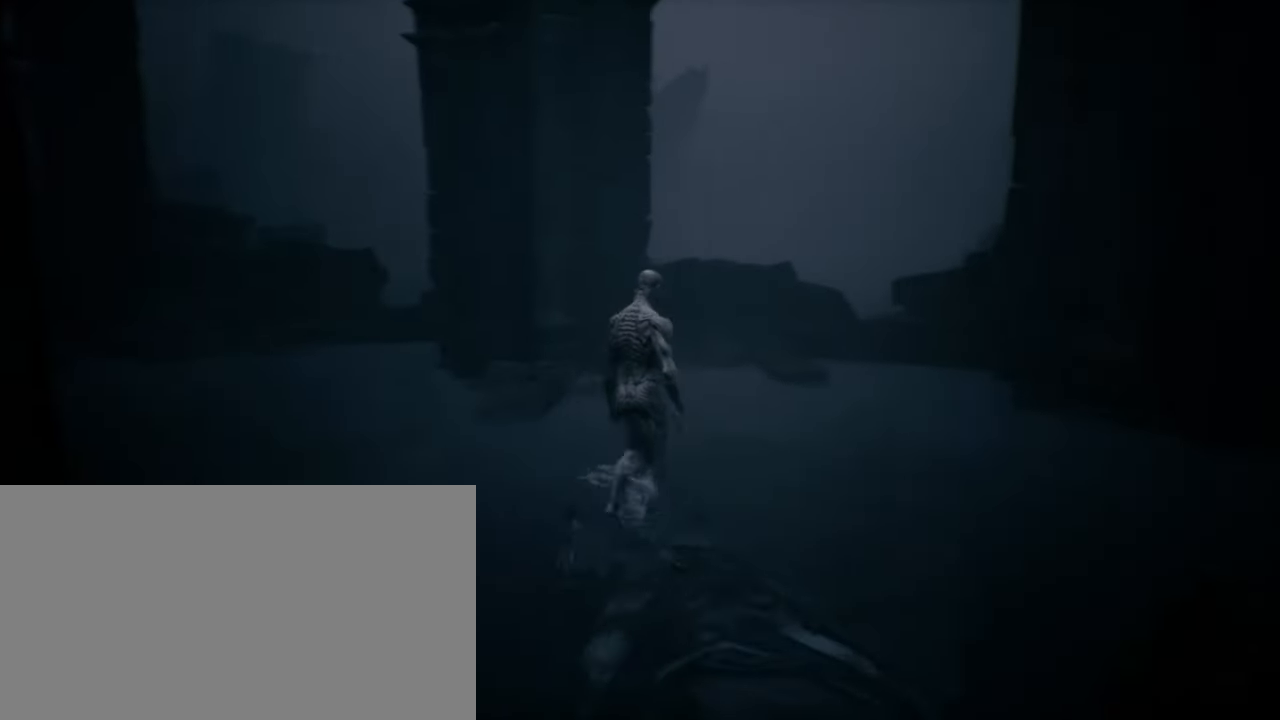
Gameplay with keyboard and mouse; each line is a JSON object with the keys and mouse buttons held at the frame after it. "events" lists presses ("down") and releases ("up") of "1", "2", "3", "4", "5", "a", "alt", "b", "c", "ctrl", "d", "e", "f", "g", "q", "r", "s", "shift", "space", "t", "tab", "v", "w", "x", "z", "mouse_left", "mouse_wheel", "mouse_right", "mouse_mb4" and "mouse_mb5" between this image and that frame as [ms after this image, input, new state], when the widget could be followed in between. "mouse_left", "mouse_wheel", "mouse_right", "mouse_mb4", "mouse_mb5" = the "left", "wheel", "right", "mb4", "mb5" buttons of the "mouse" list. No other keys are recorded. "wheel" means that the mouse wheel is clicked or scrolled. Mouse movement is not recorded.
{"keys": ["a", "w"], "mouse": [], "events": [[183, "d", "up"], [416, "a", "down"]]}
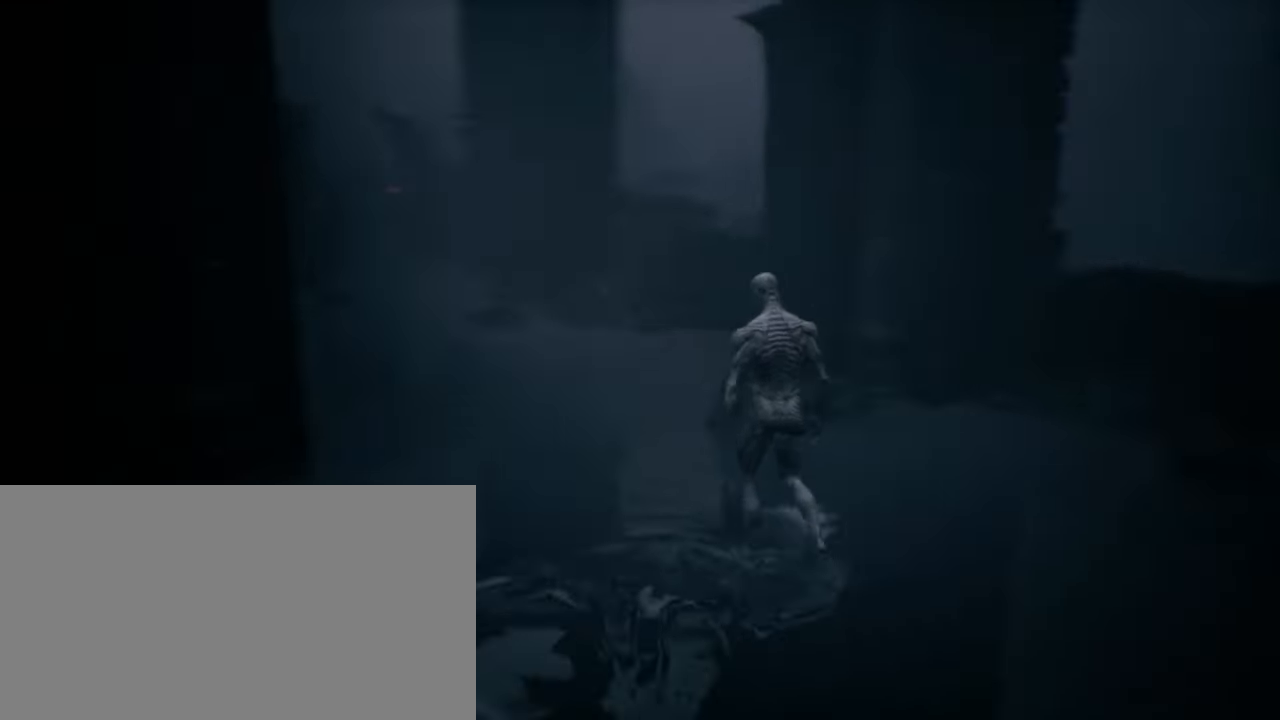
{"keys": ["w"], "mouse": [], "events": [[200, "a", "up"]]}
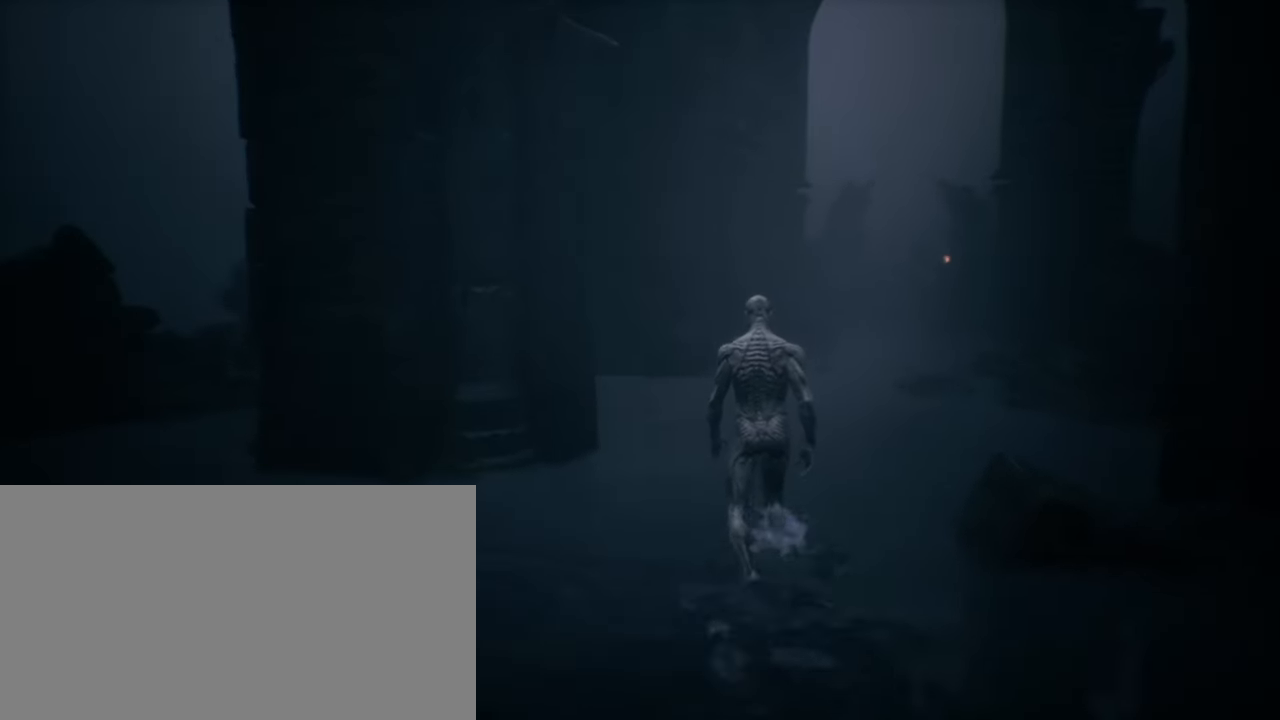
{"keys": ["w"], "mouse": [], "events": [[133, "d", "down"], [266, "d", "up"]]}
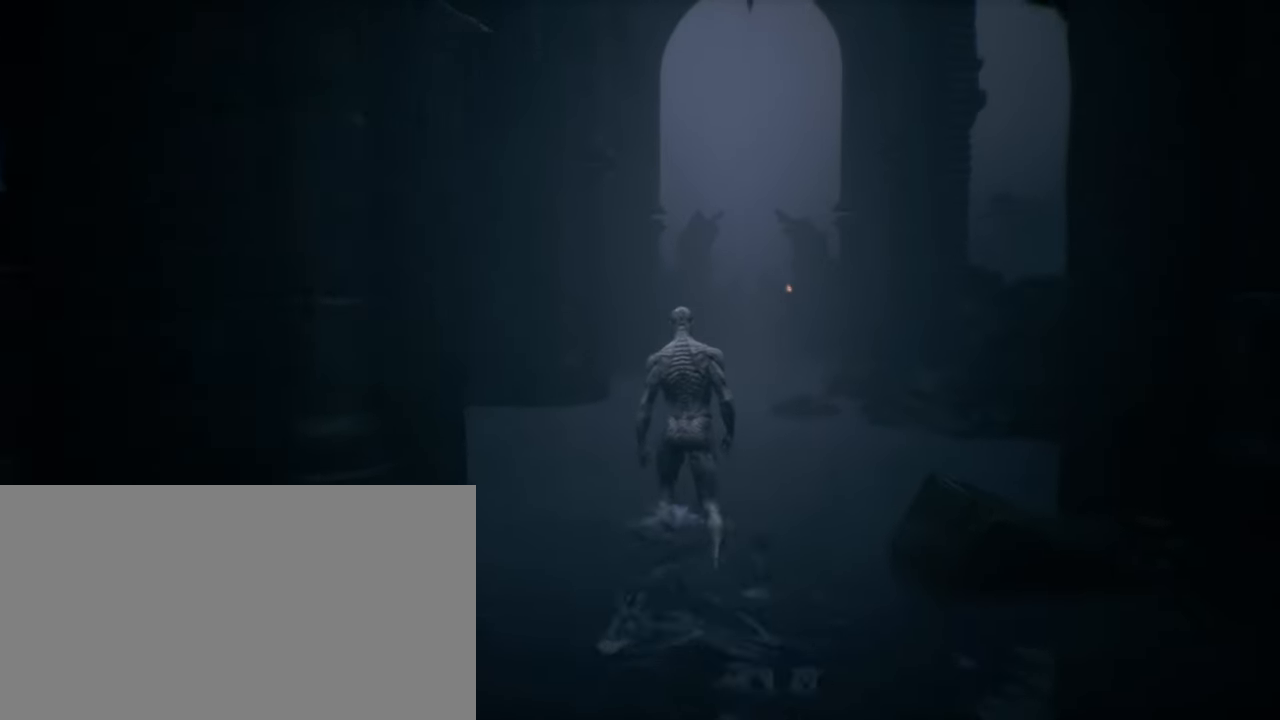
{"keys": ["w"], "mouse": [], "events": []}
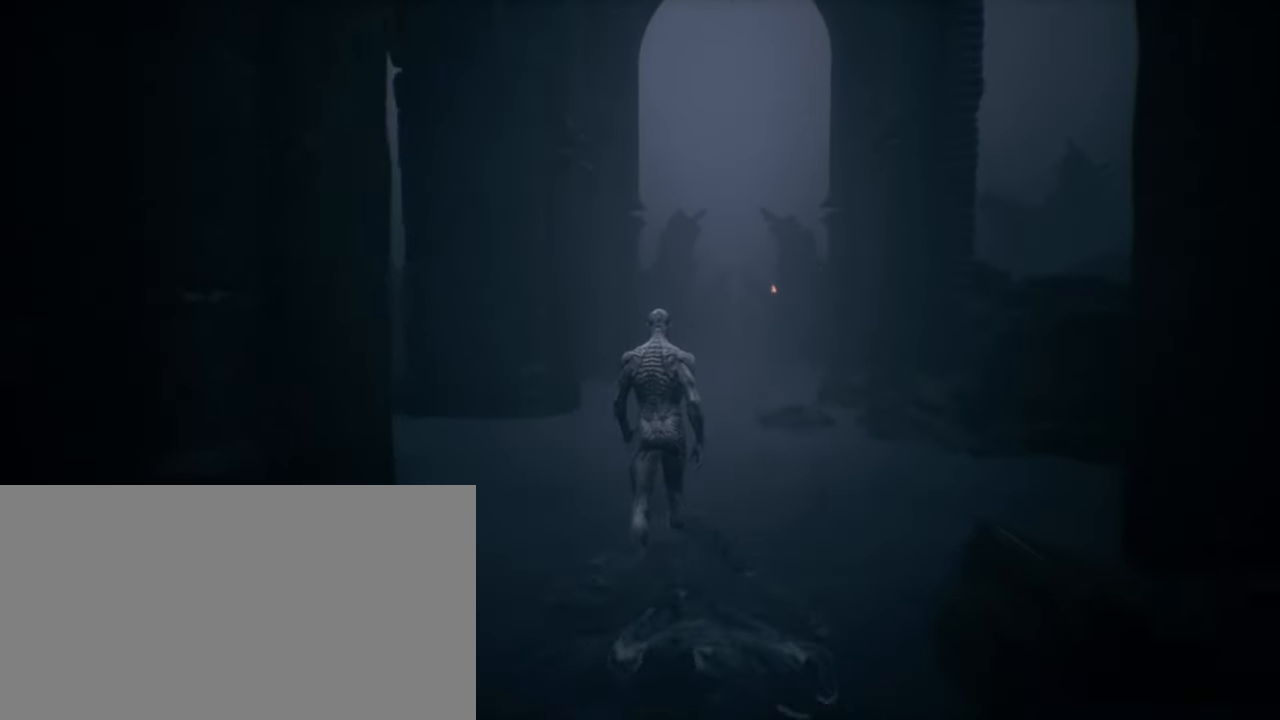
{"keys": ["w"], "mouse": [], "events": []}
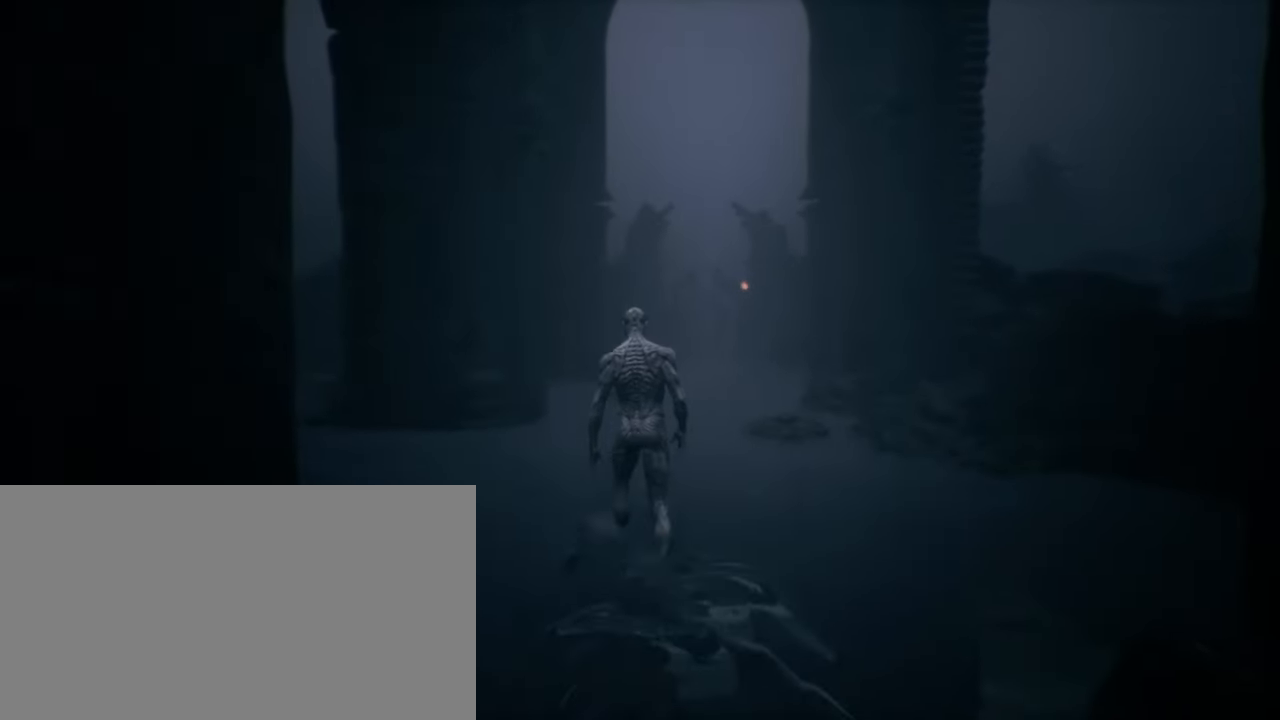
{"keys": [], "mouse": [], "events": [[166, "w", "up"]]}
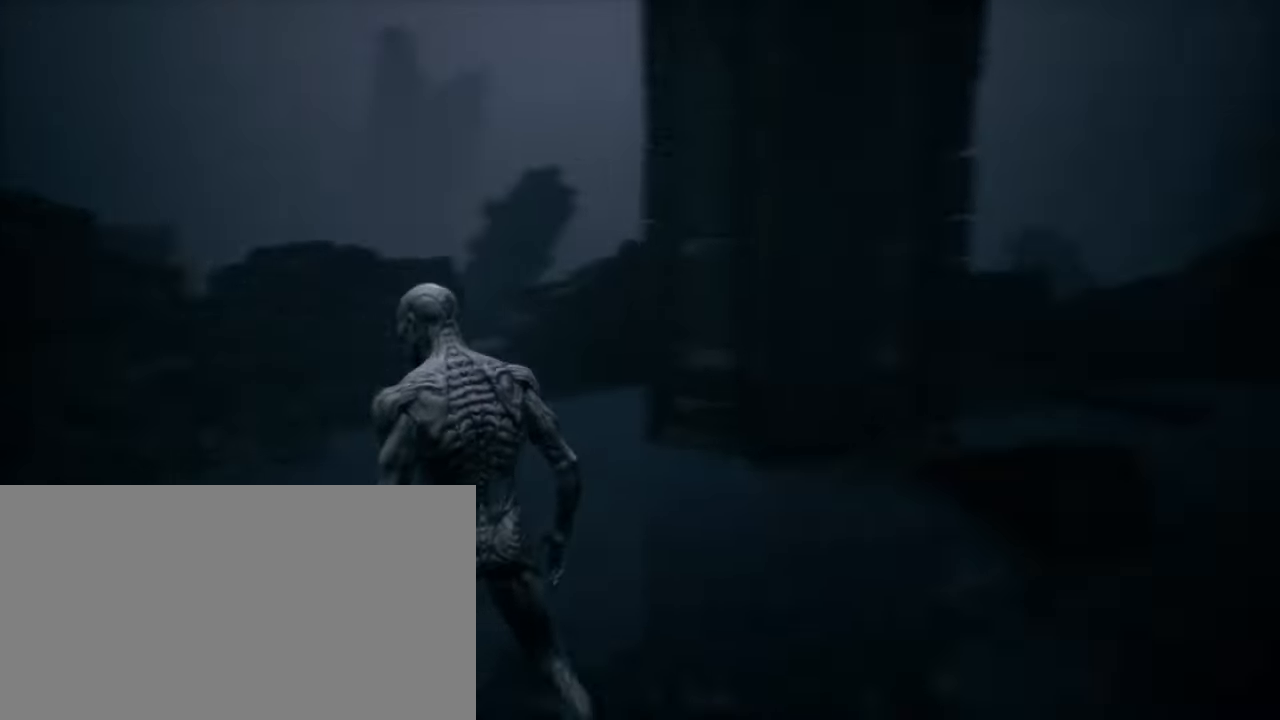
{"keys": [], "mouse": [], "events": []}
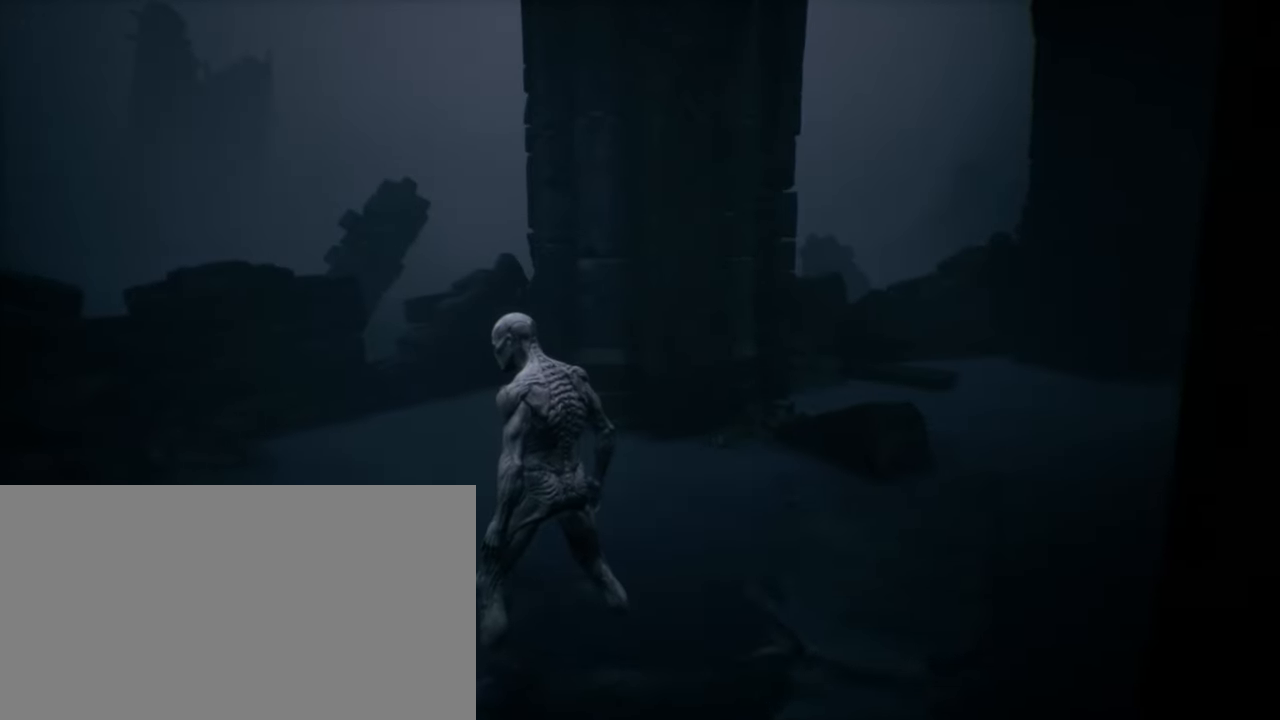
{"keys": [], "mouse": [], "events": []}
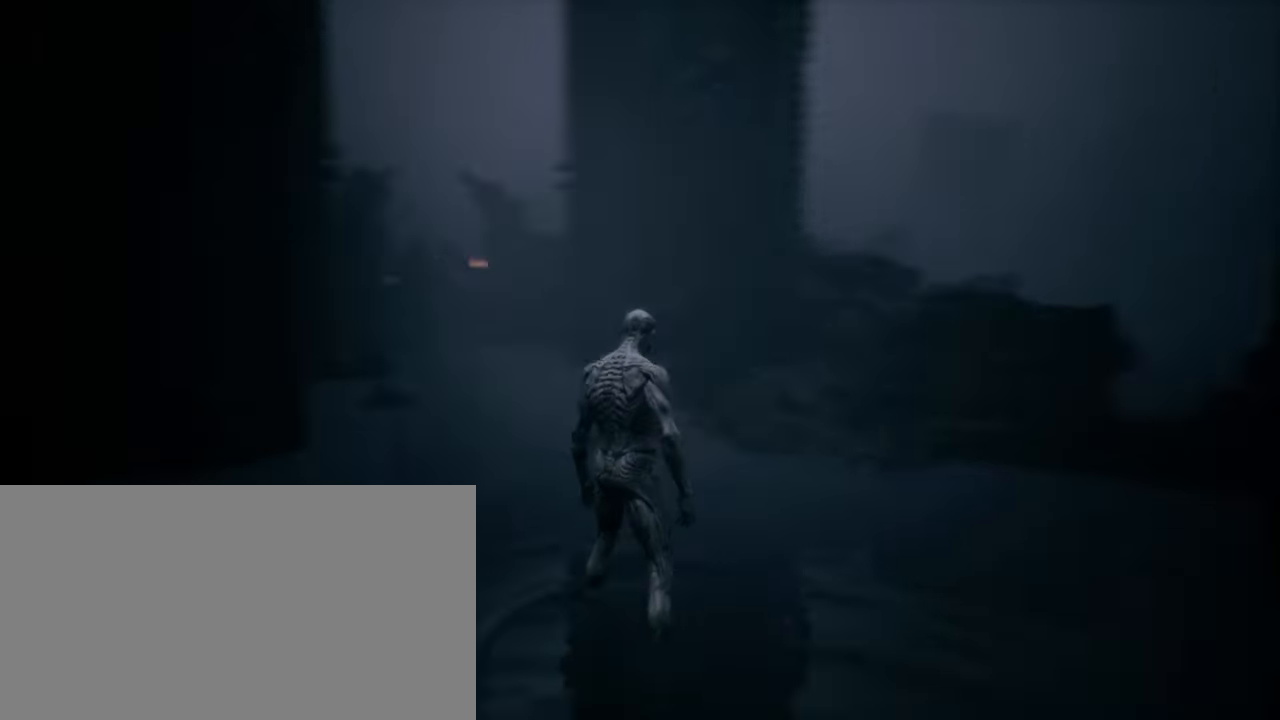
{"keys": [], "mouse": [], "events": []}
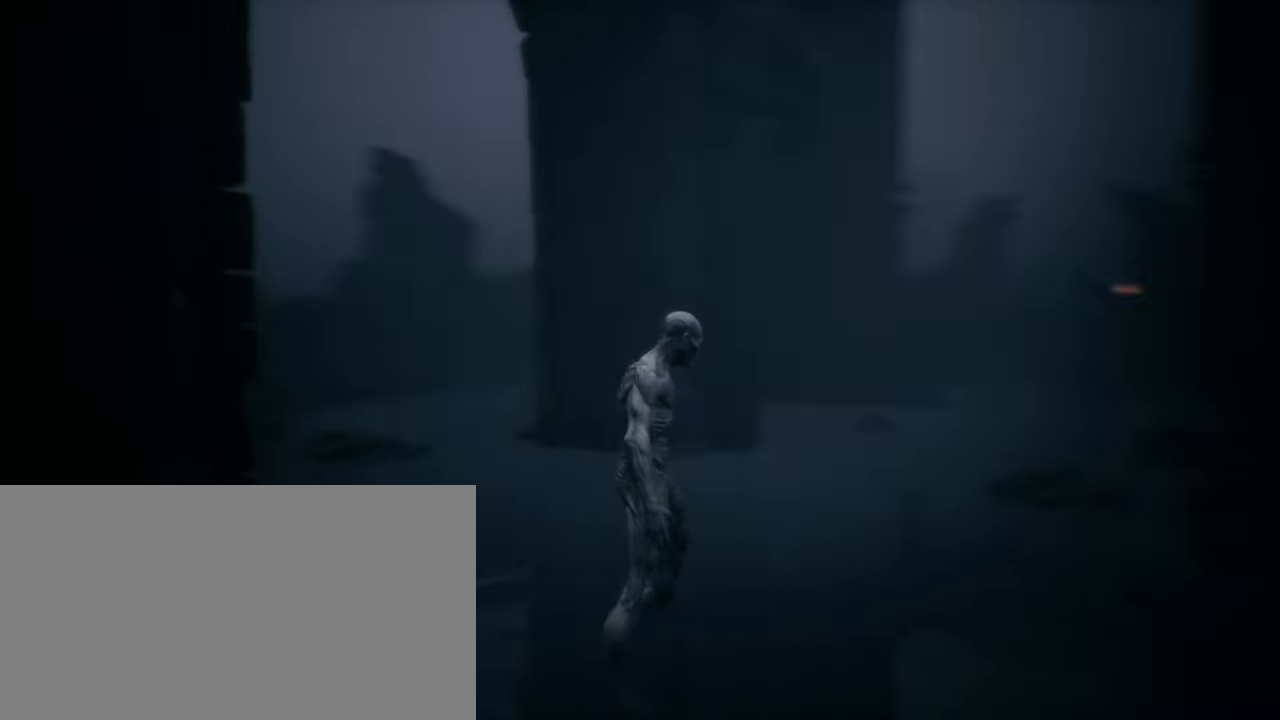
{"keys": [], "mouse": [], "events": []}
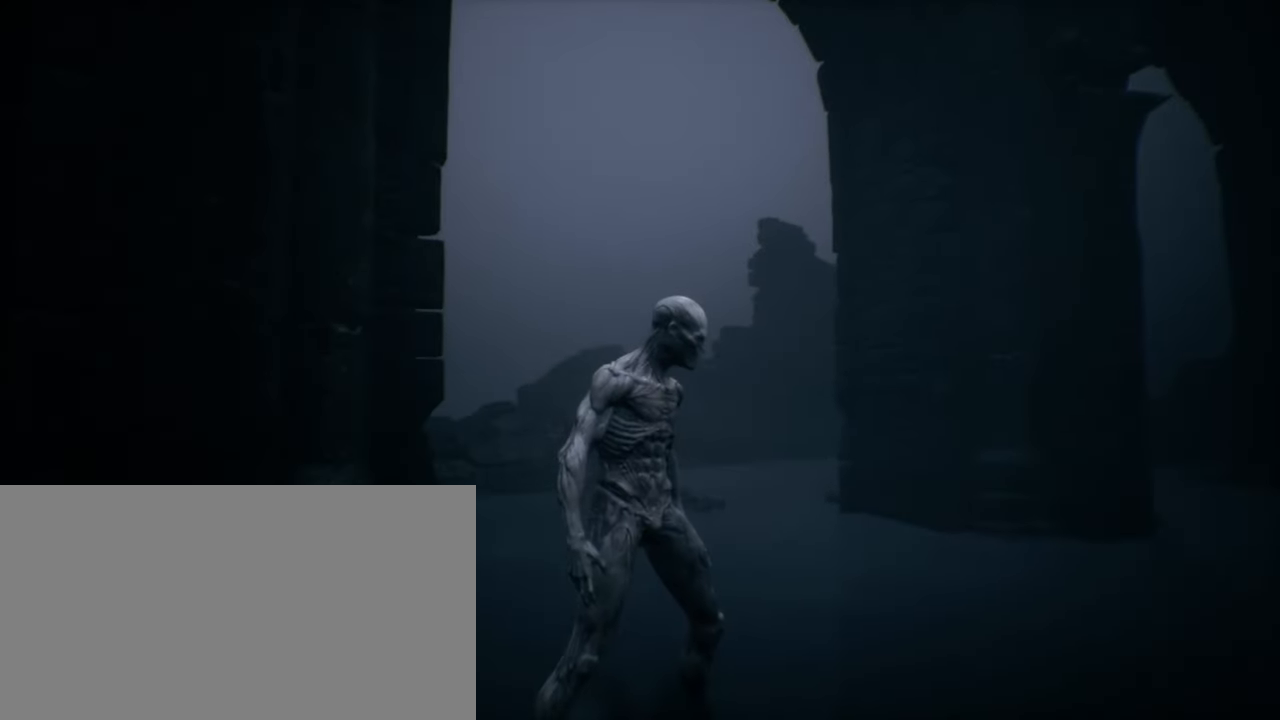
{"keys": [], "mouse": [], "events": []}
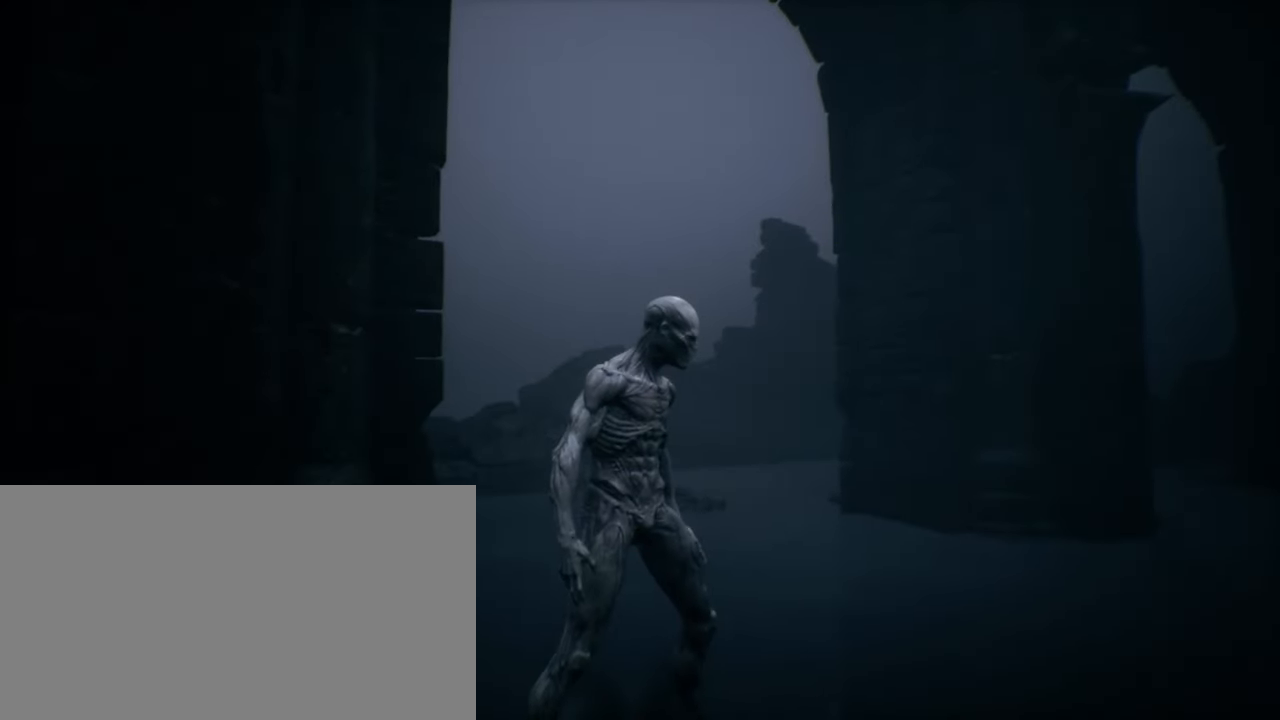
{"keys": ["w"], "mouse": [], "events": [[200, "w", "down"]]}
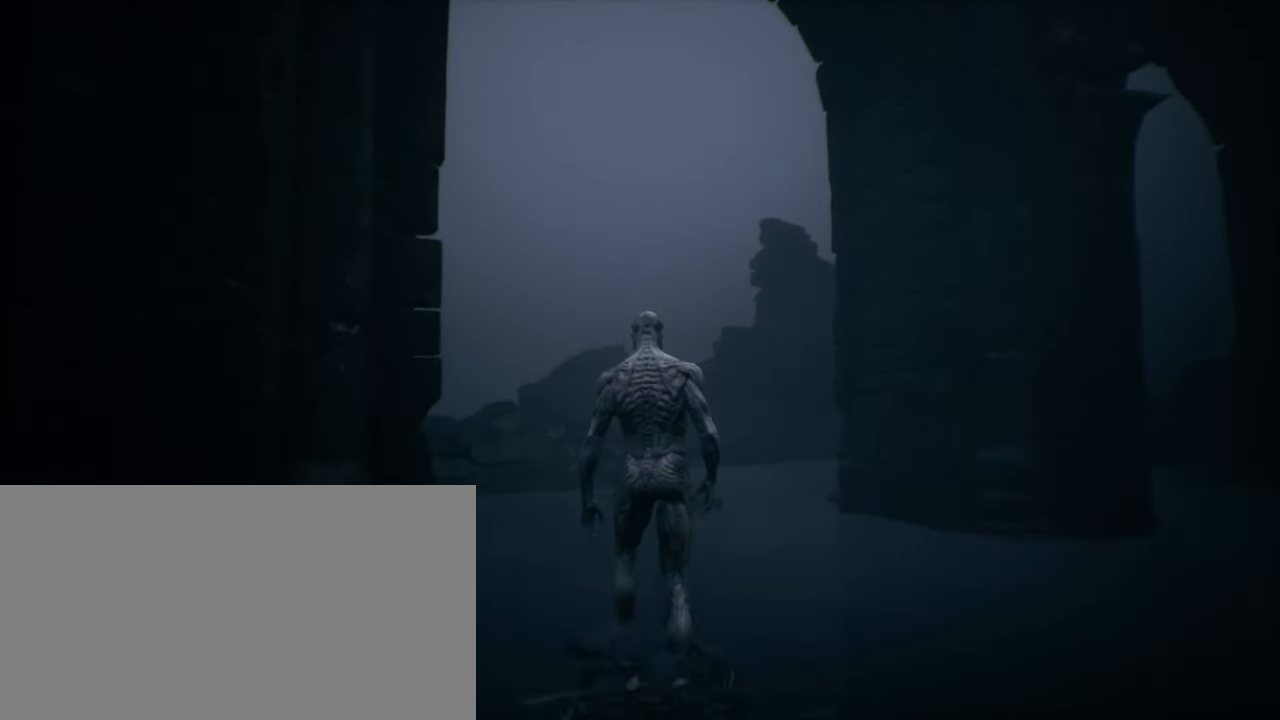
{"keys": ["w"], "mouse": [], "events": []}
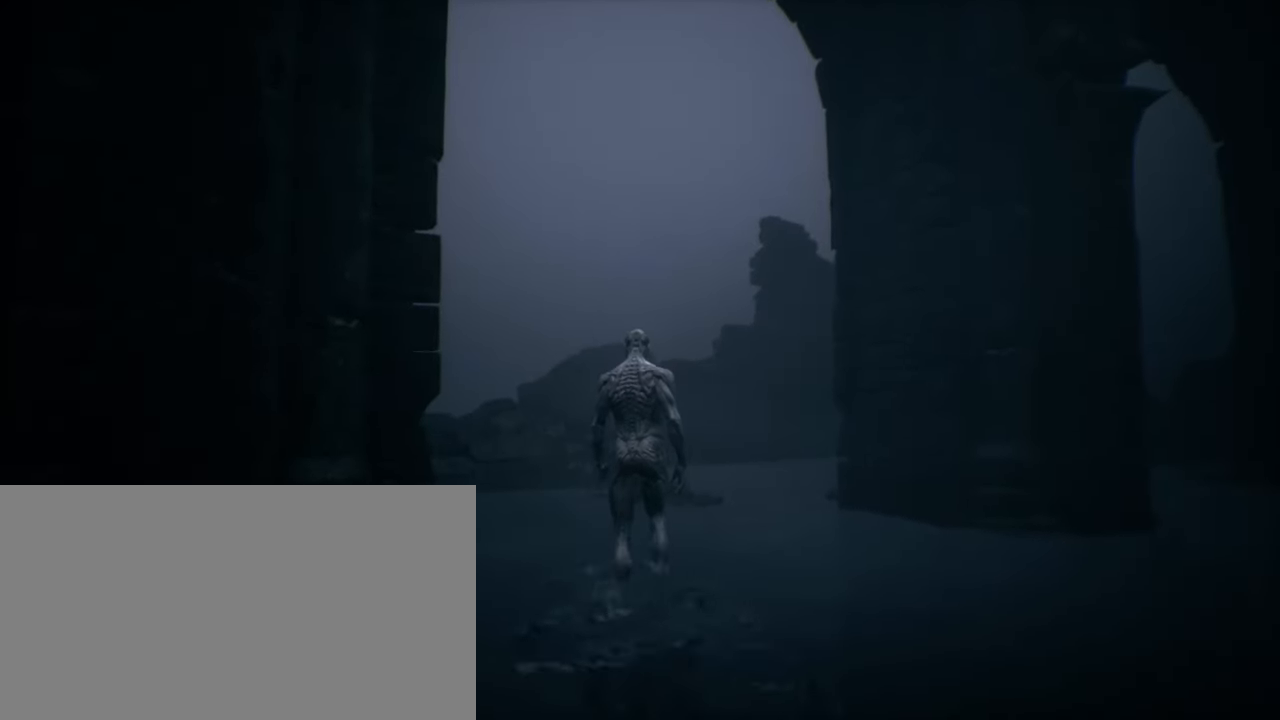
{"keys": ["w"], "mouse": [], "events": []}
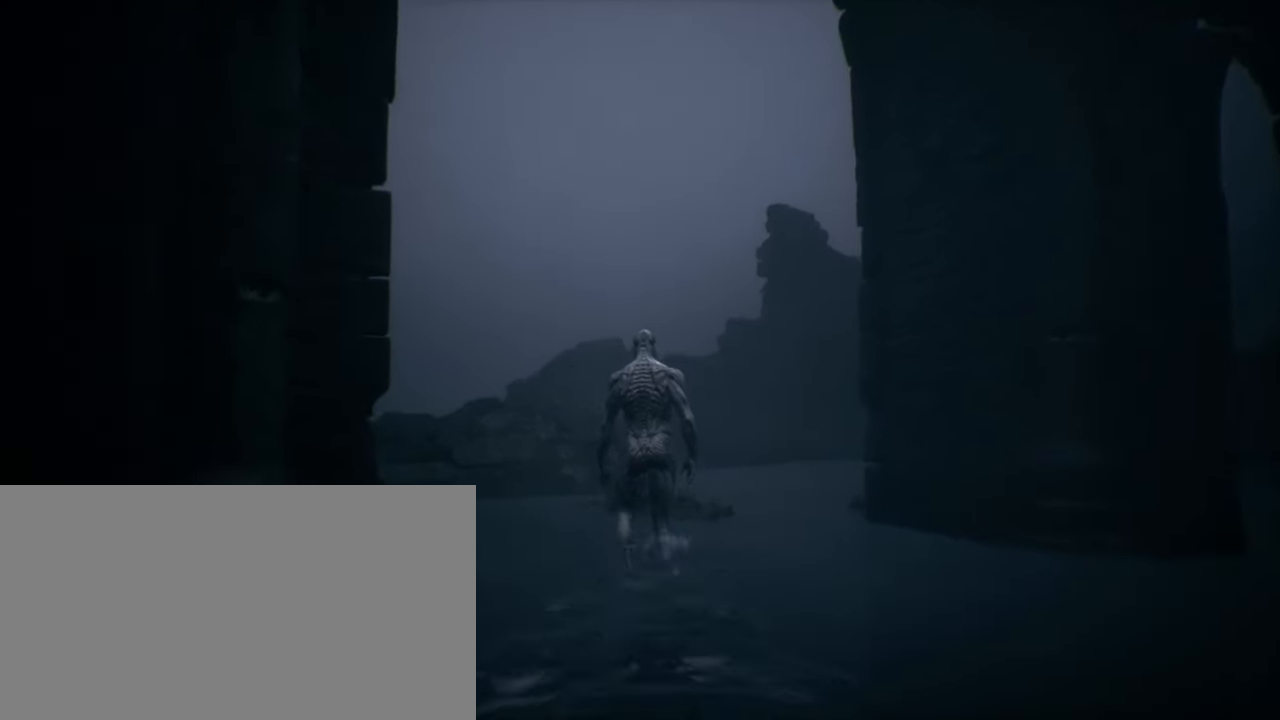
{"keys": ["a", "w"], "mouse": [], "events": [[383, "a", "down"]]}
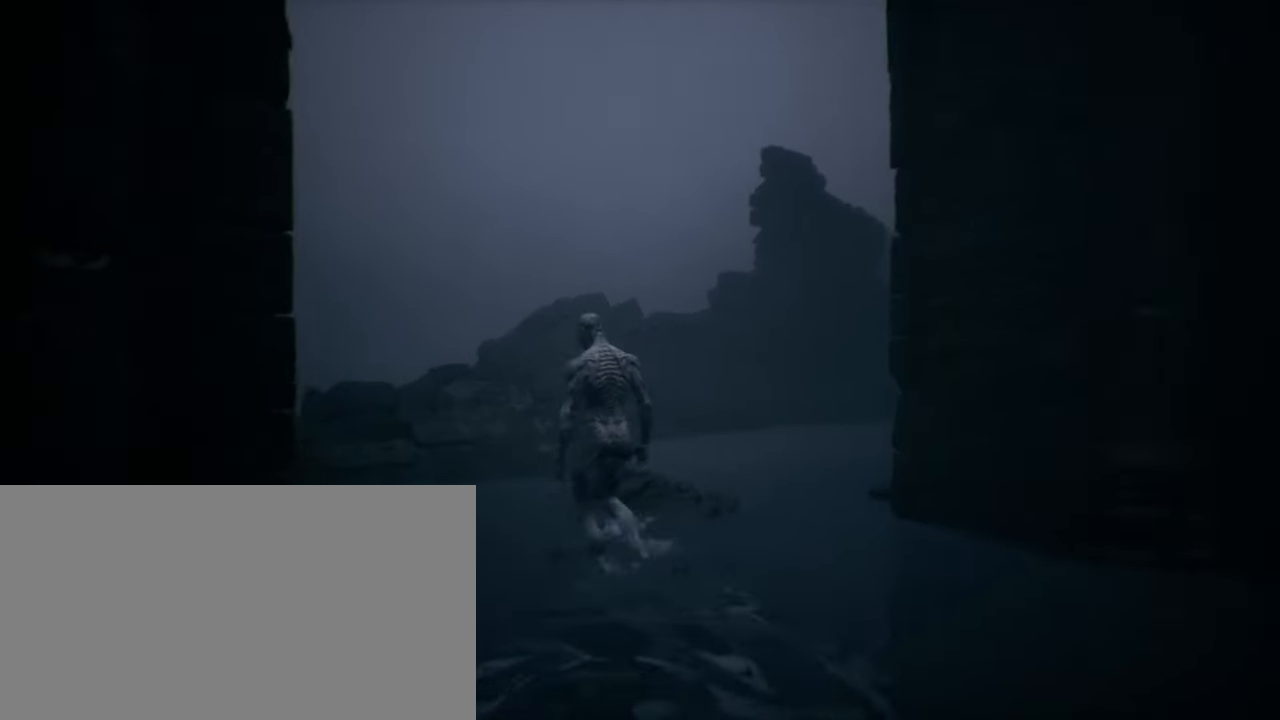
{"keys": [], "mouse": [], "events": [[284, "a", "up"], [400, "w", "up"]]}
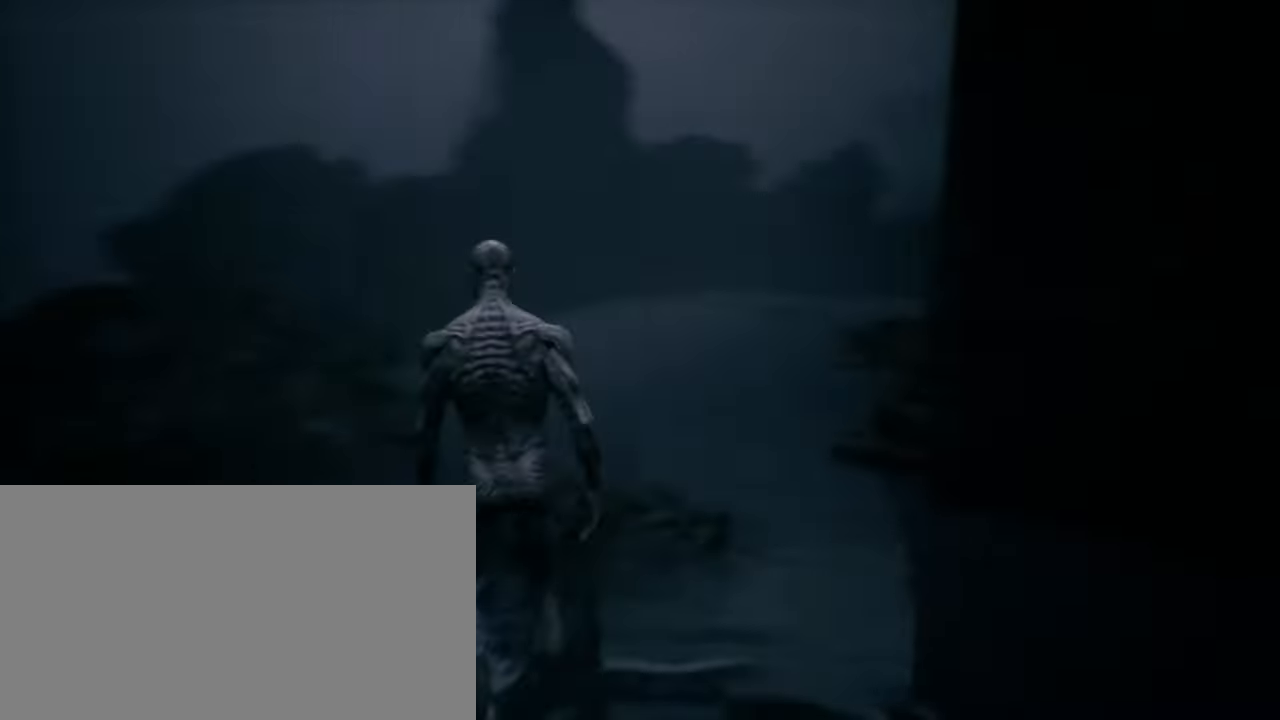
{"keys": [], "mouse": [], "events": []}
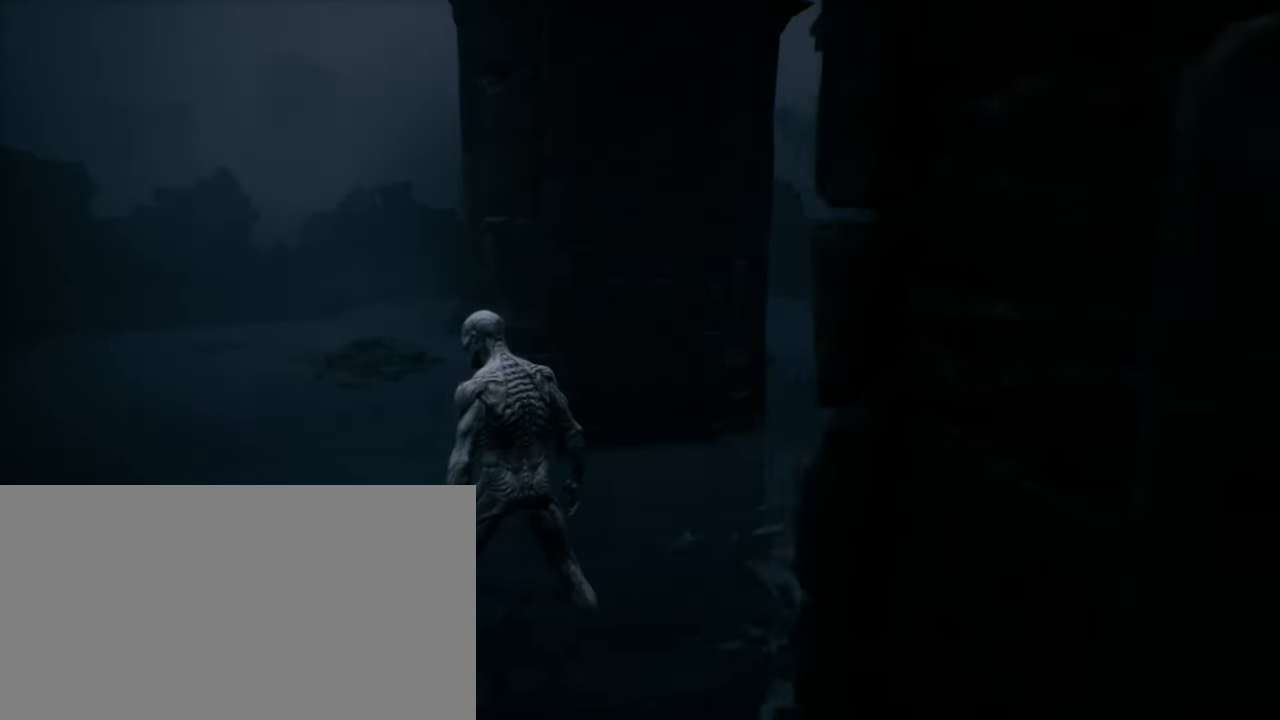
{"keys": ["d"], "mouse": [], "events": [[400, "d", "down"]]}
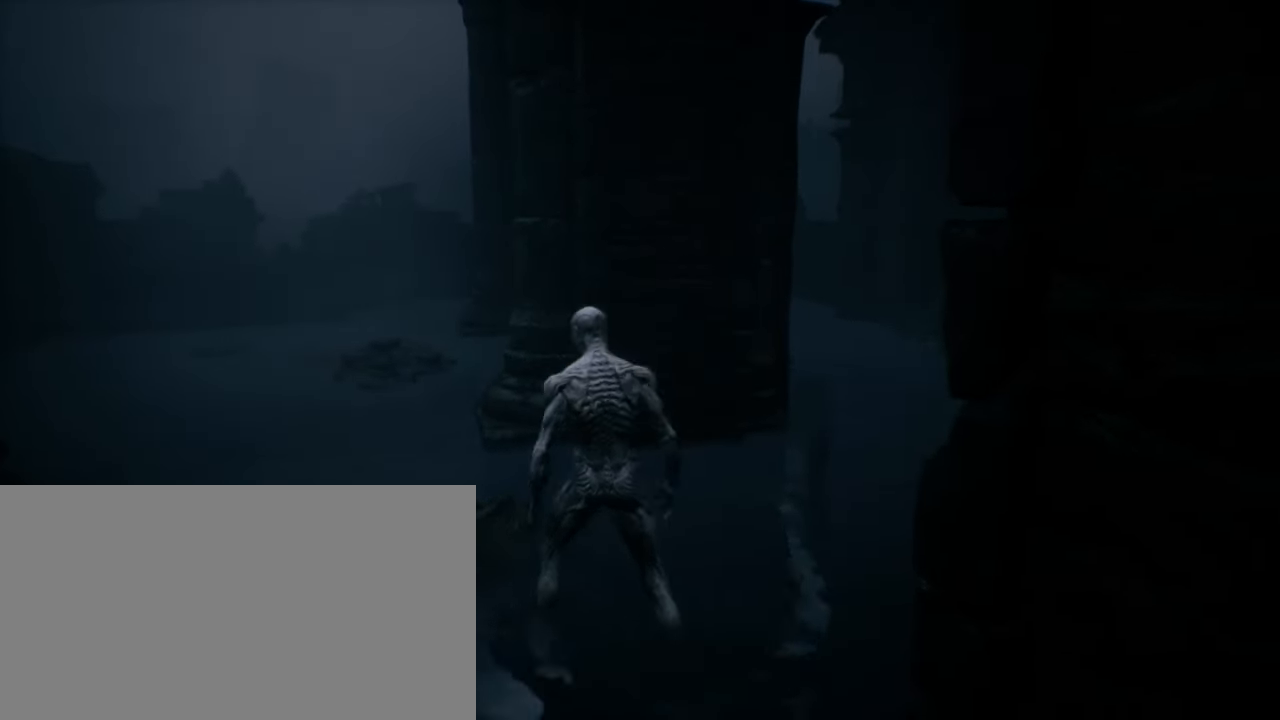
{"keys": ["d"], "mouse": [], "events": []}
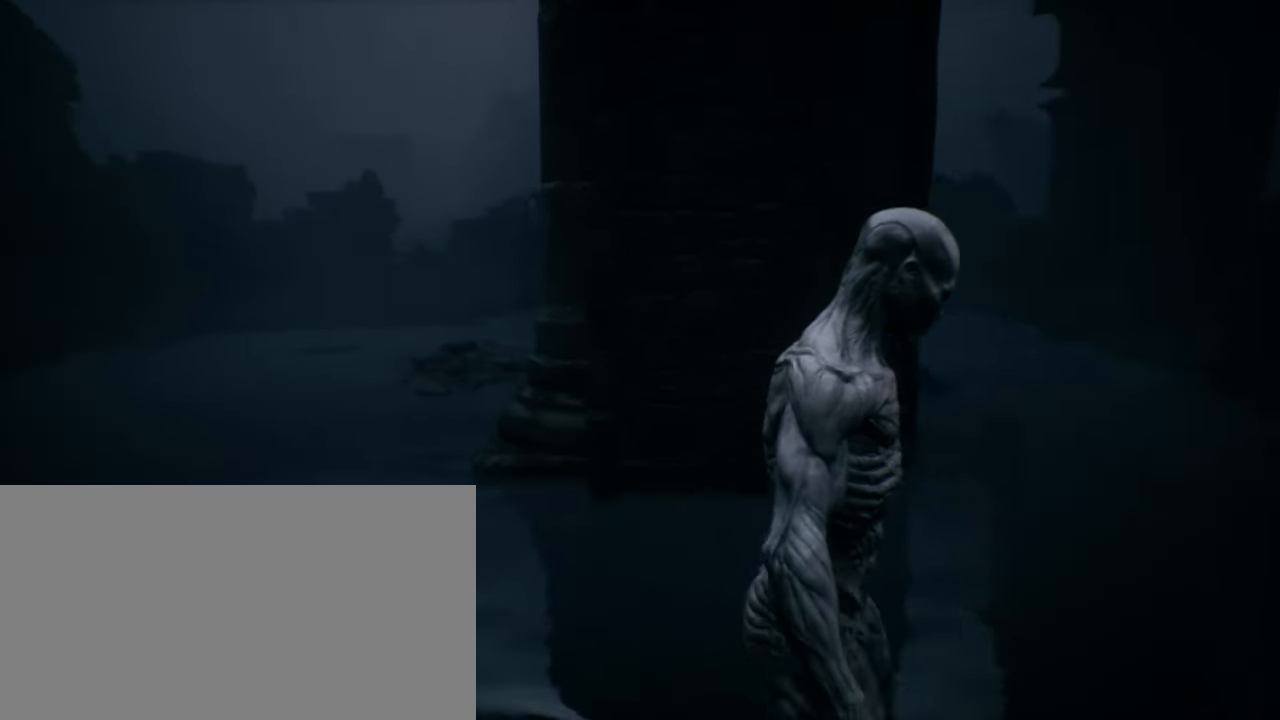
{"keys": ["d"], "mouse": [], "events": []}
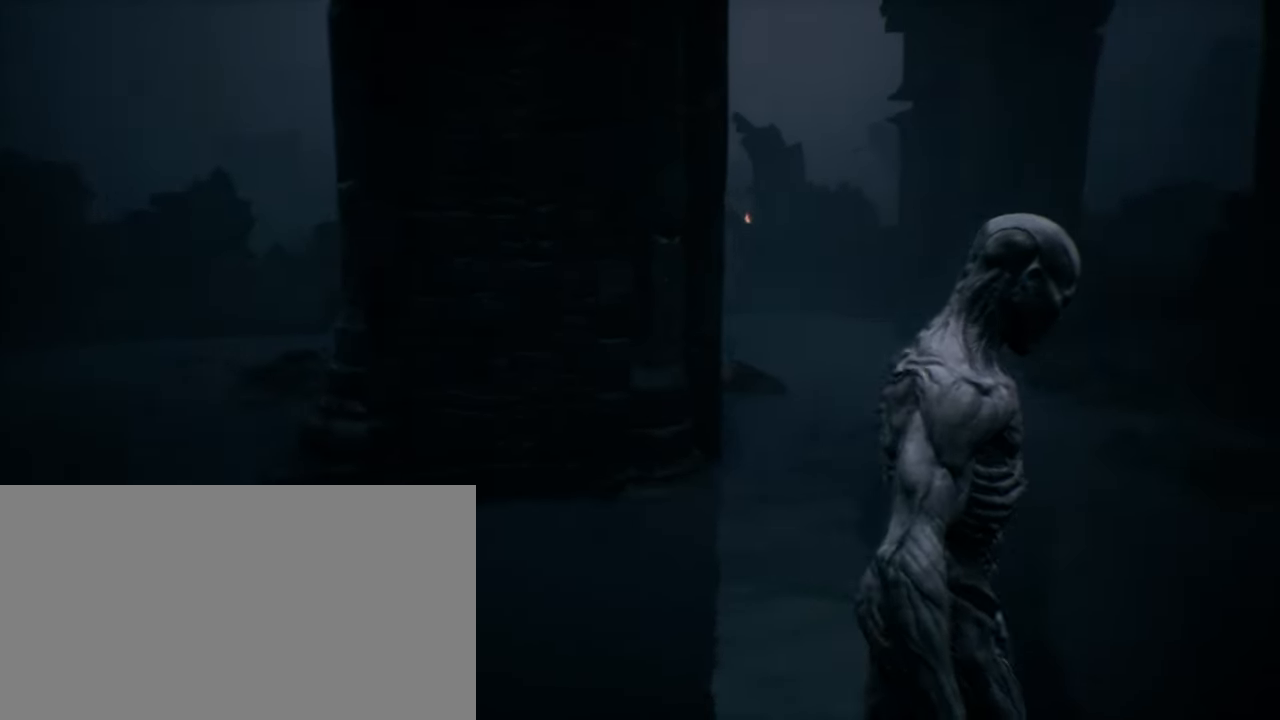
{"keys": ["d", "w"], "mouse": [], "events": [[200, "w", "down"]]}
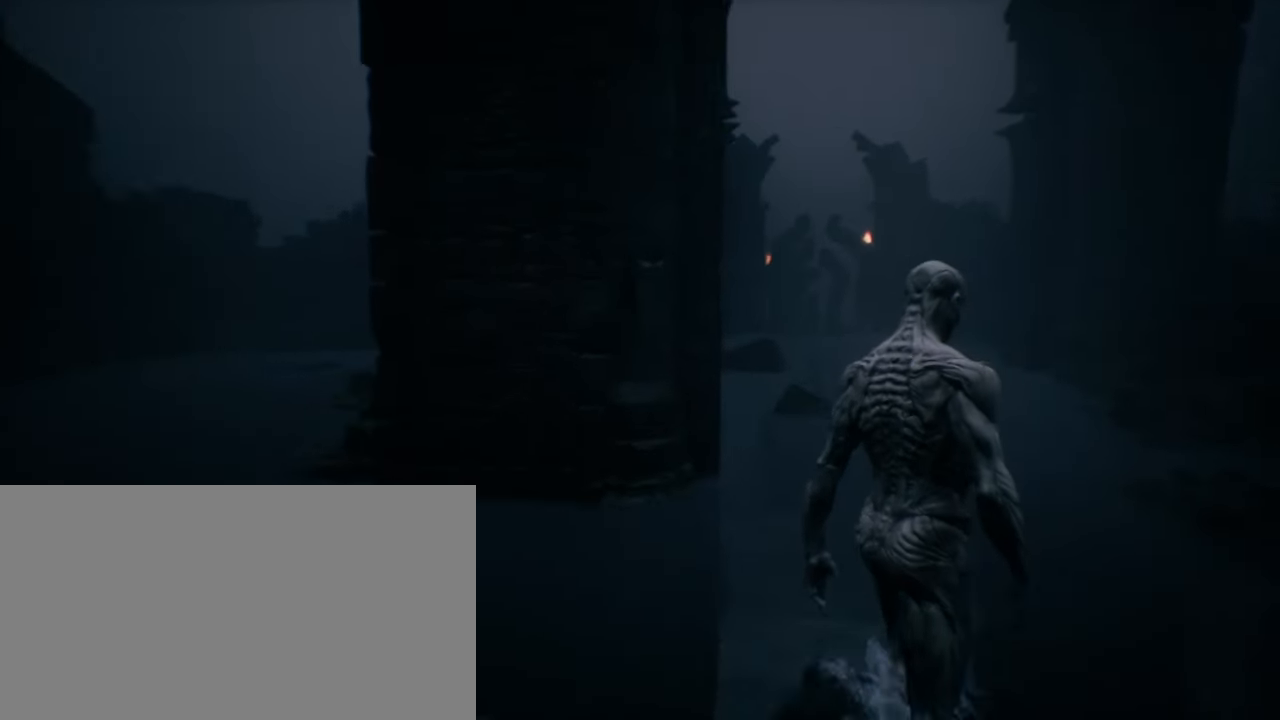
{"keys": ["d", "w"], "mouse": [], "events": []}
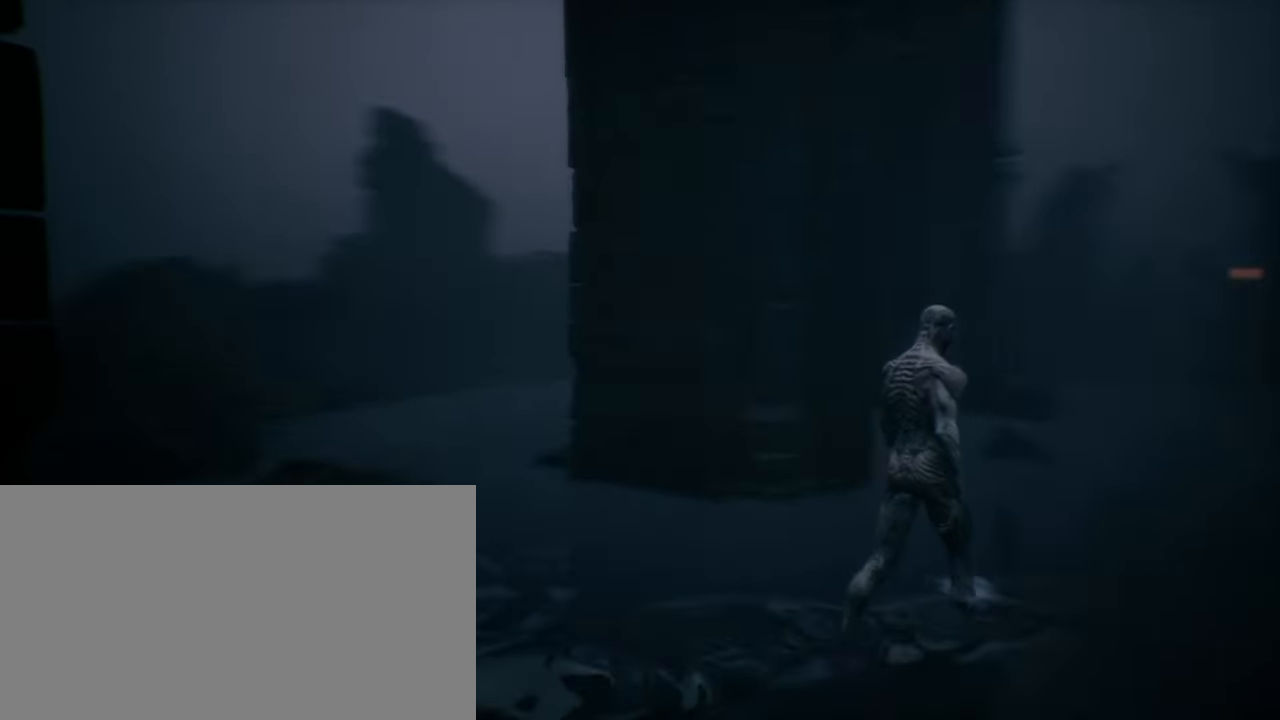
{"keys": ["d", "w"], "mouse": [], "events": []}
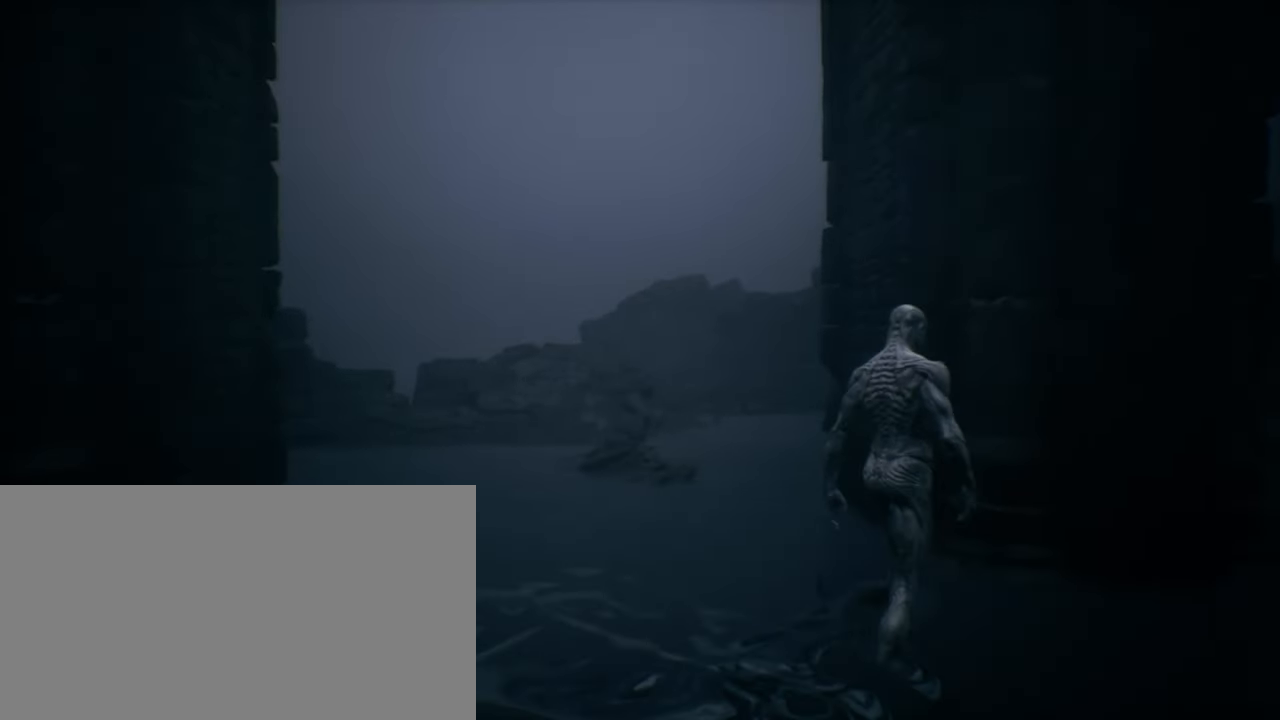
{"keys": ["d", "w"], "mouse": [], "events": []}
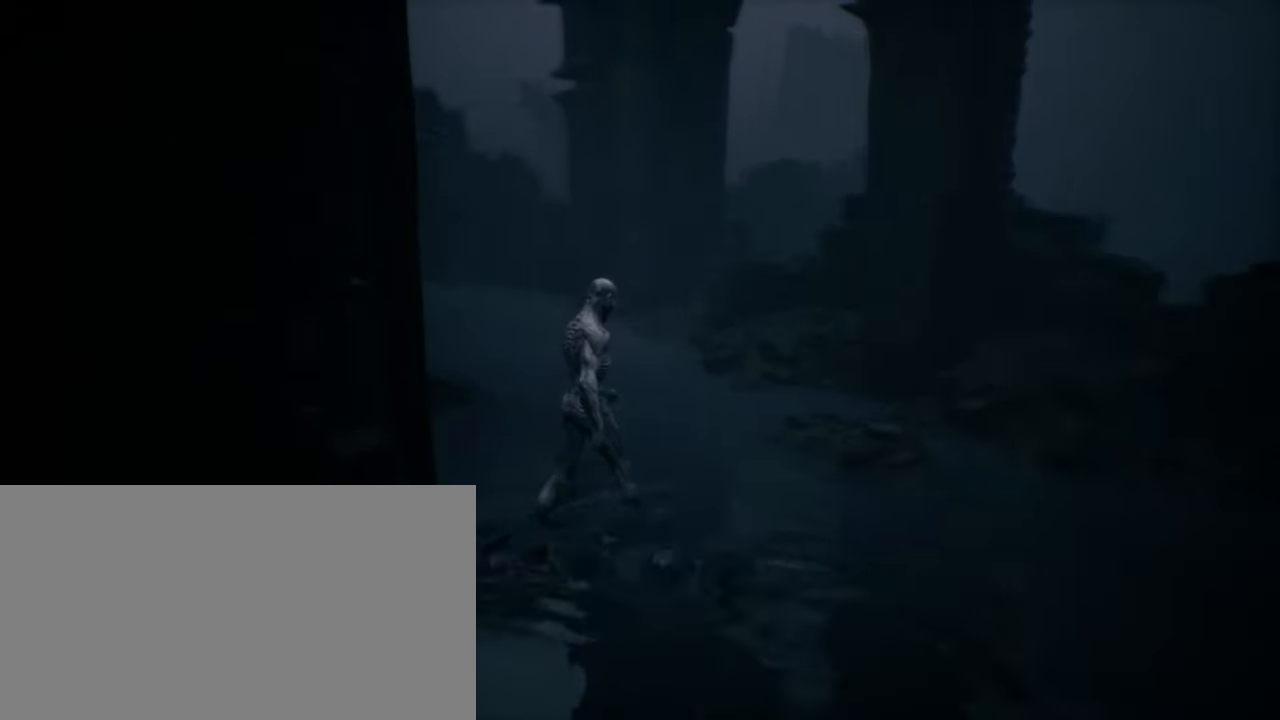
{"keys": ["w"], "mouse": [], "events": [[300, "d", "up"]]}
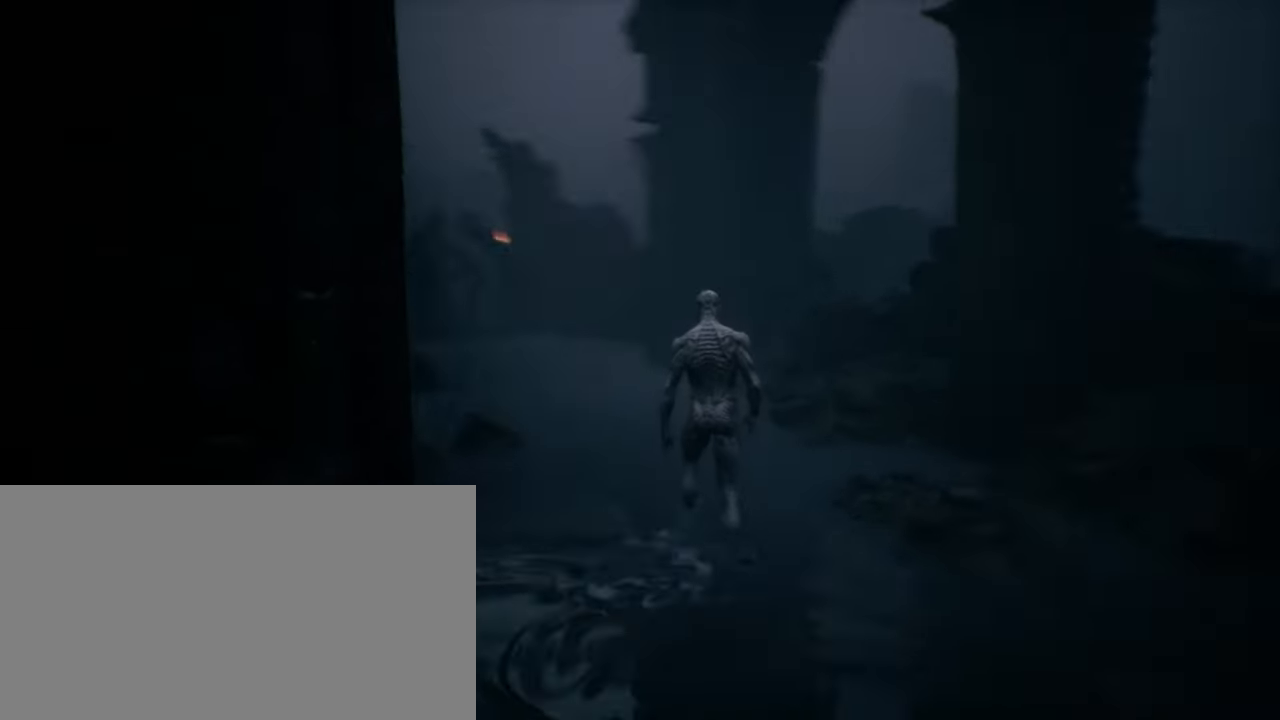
{"keys": ["w"], "mouse": [], "events": []}
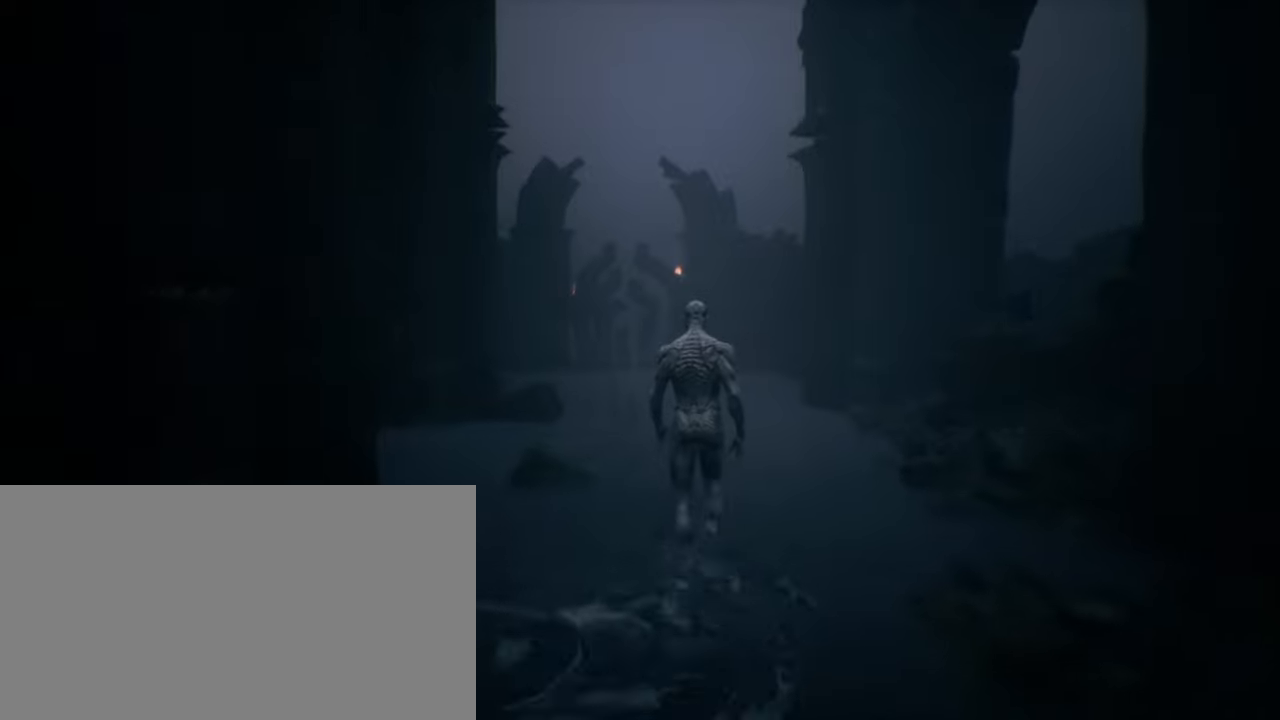
{"keys": ["w"], "mouse": [], "events": []}
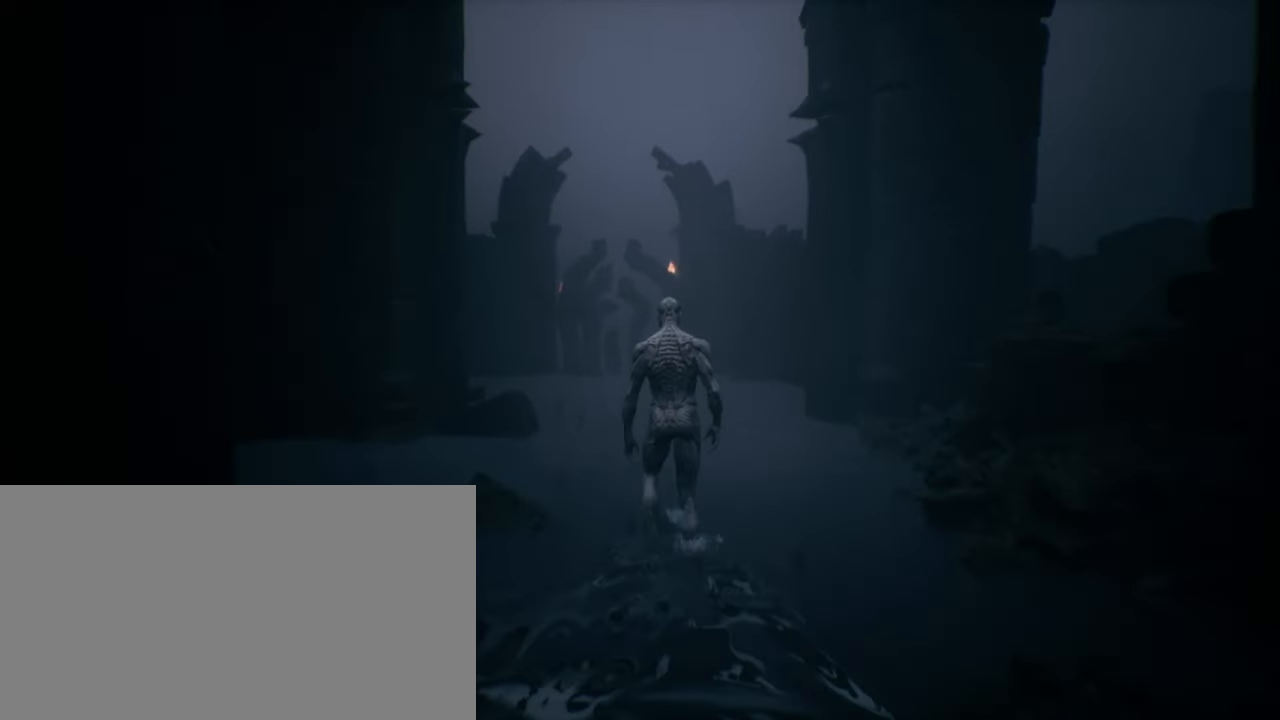
{"keys": ["a", "w"], "mouse": [], "events": [[133, "a", "down"]]}
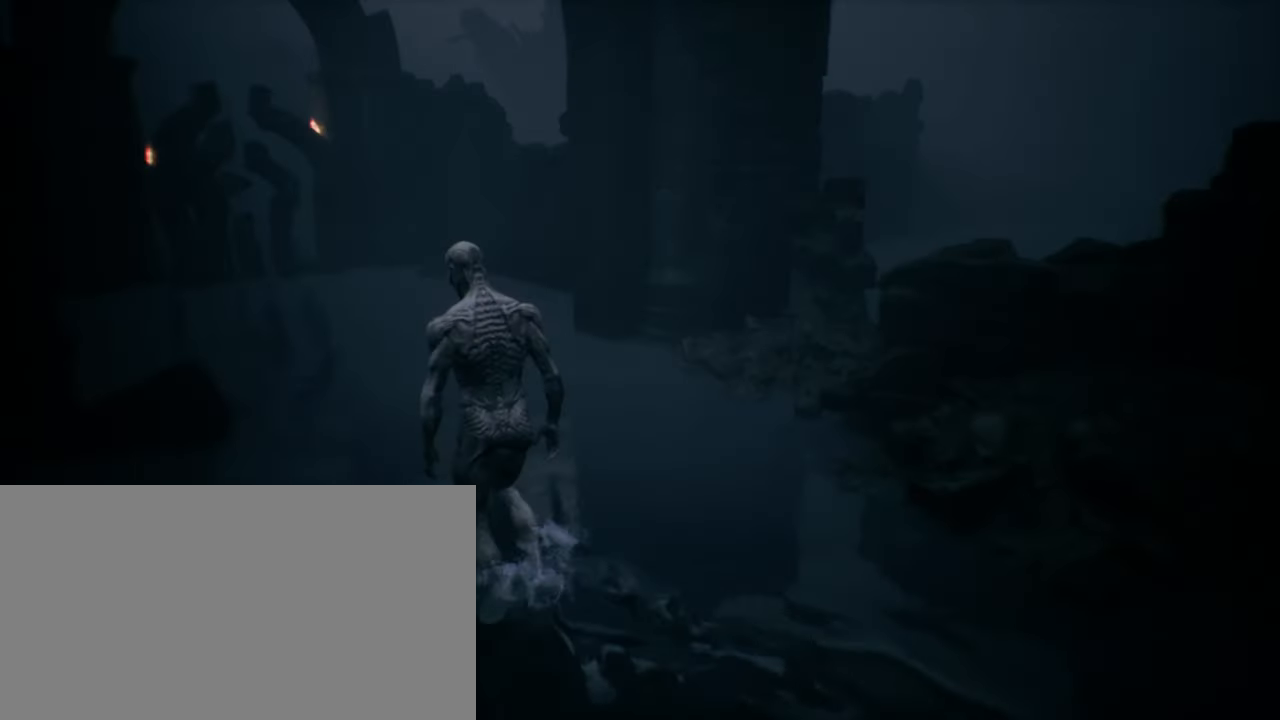
{"keys": ["w"], "mouse": [], "events": [[150, "a", "up"]]}